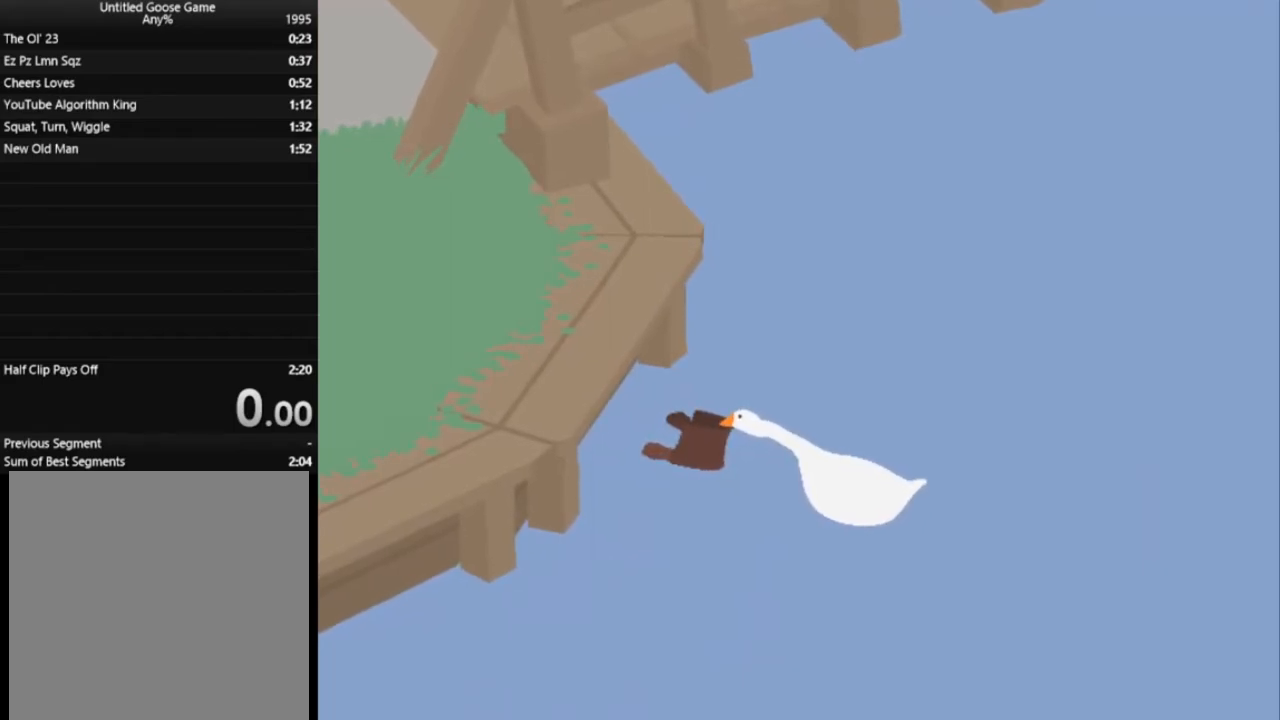
Gameplay with a controller (Xbox layout); each line is a JSON object with the inputs held at the frame after it. "events" lists button and stick changes between this image and that frame as [ms after this image, input, new state], when the widget could be followed in between. Not read: L3 R3 right_stick.
{"buttons": ["A", "L1", "L2"], "left_stick": "center", "events": []}
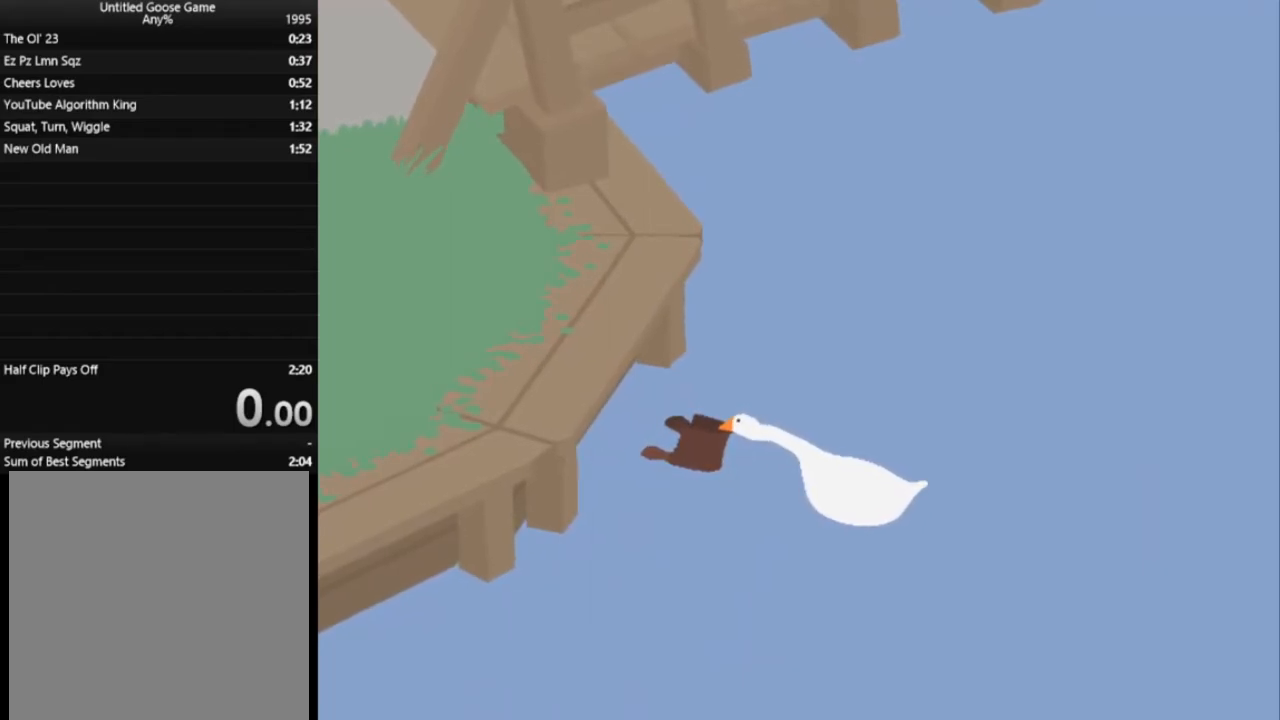
{"buttons": ["A", "L1", "L2"], "left_stick": "center", "events": []}
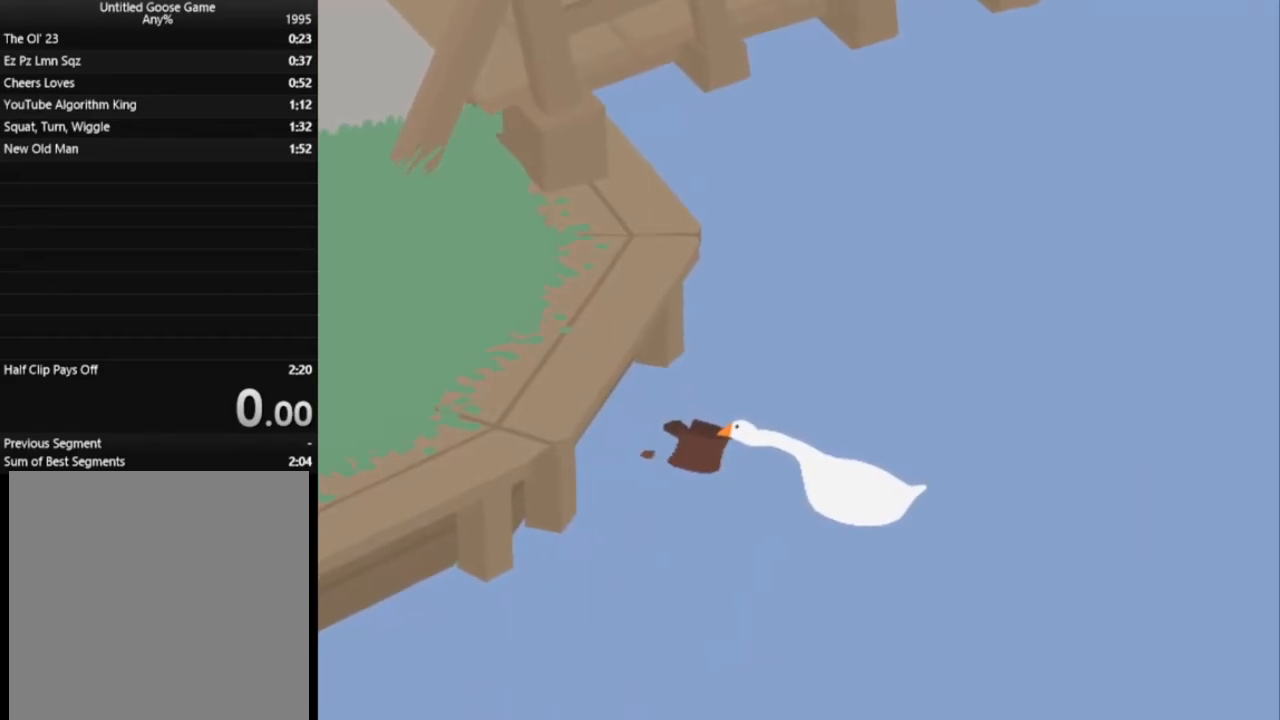
{"buttons": ["A", "L1", "L2"], "left_stick": "center", "events": []}
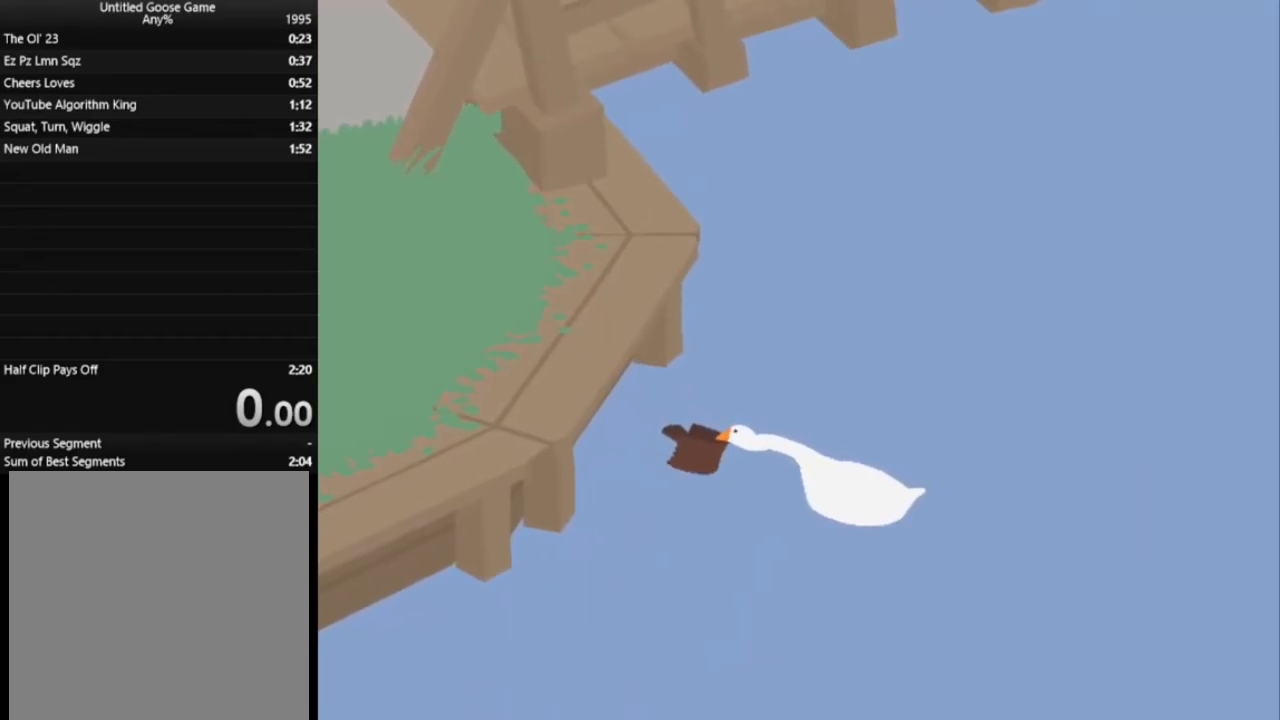
{"buttons": ["A", "L1", "L2"], "left_stick": "center", "events": []}
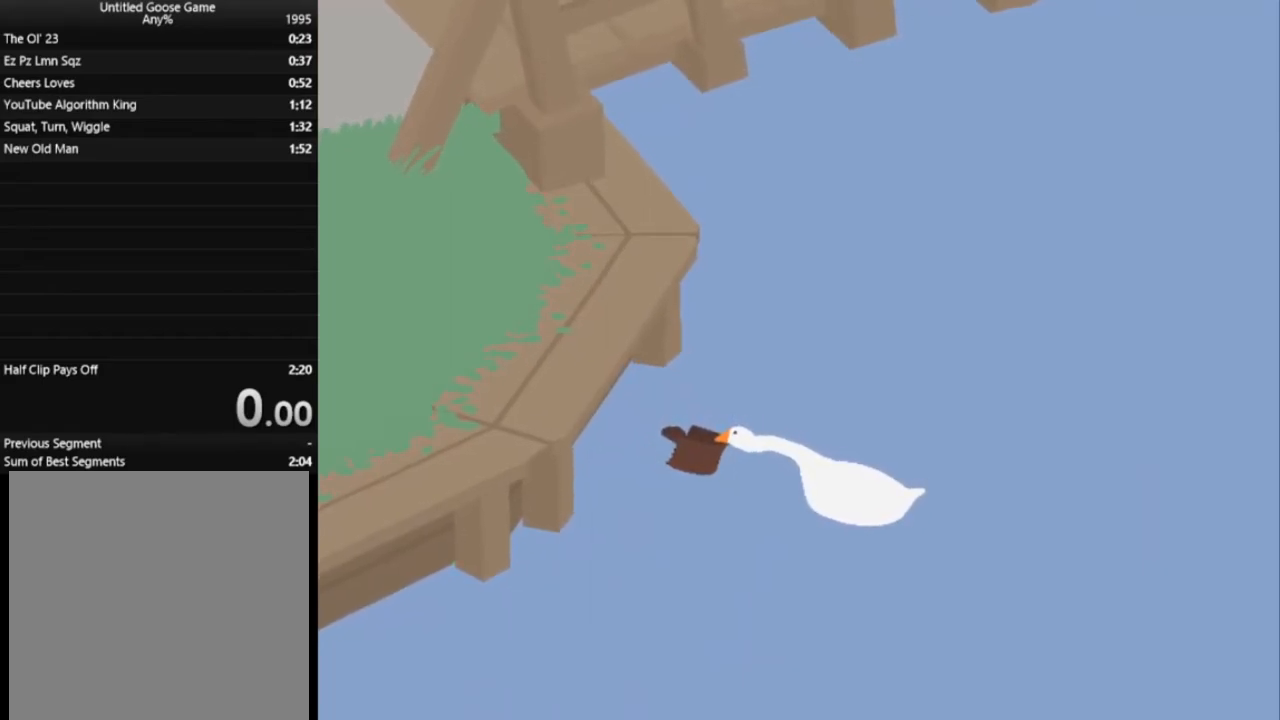
{"buttons": ["A", "L1", "L2"], "left_stick": "center", "events": []}
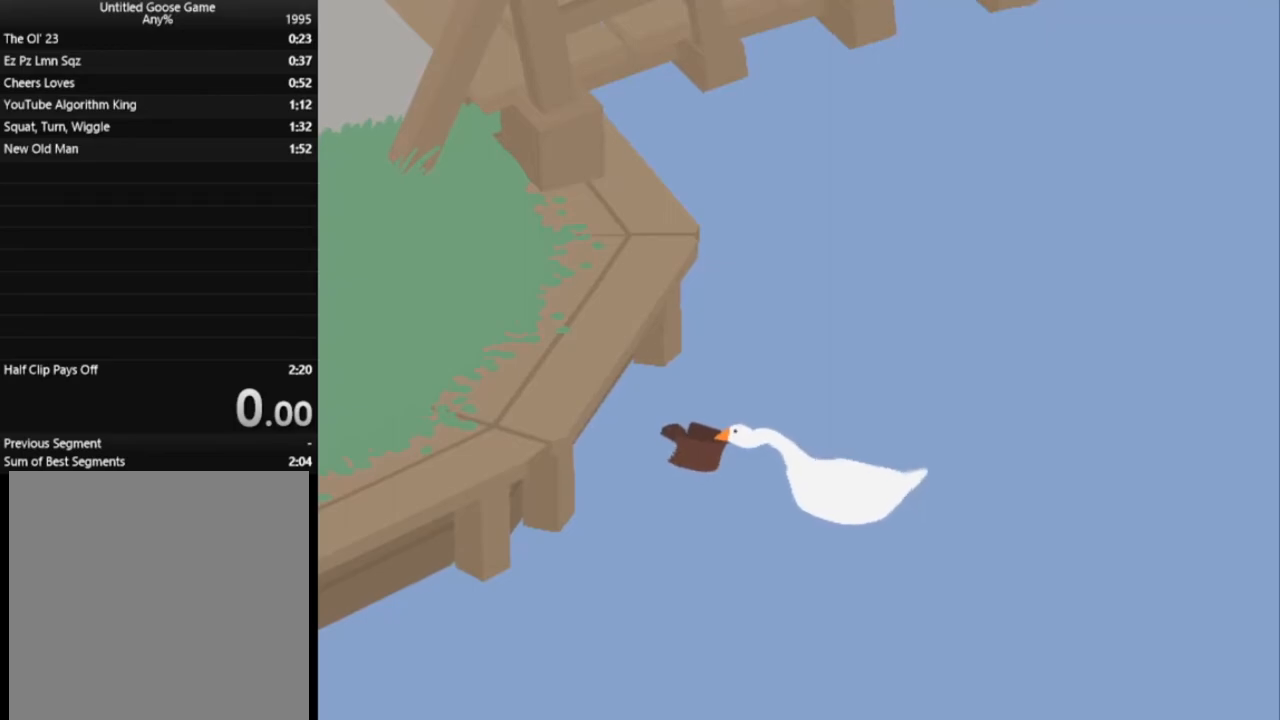
{"buttons": ["A", "L1", "L2"], "left_stick": "center", "events": []}
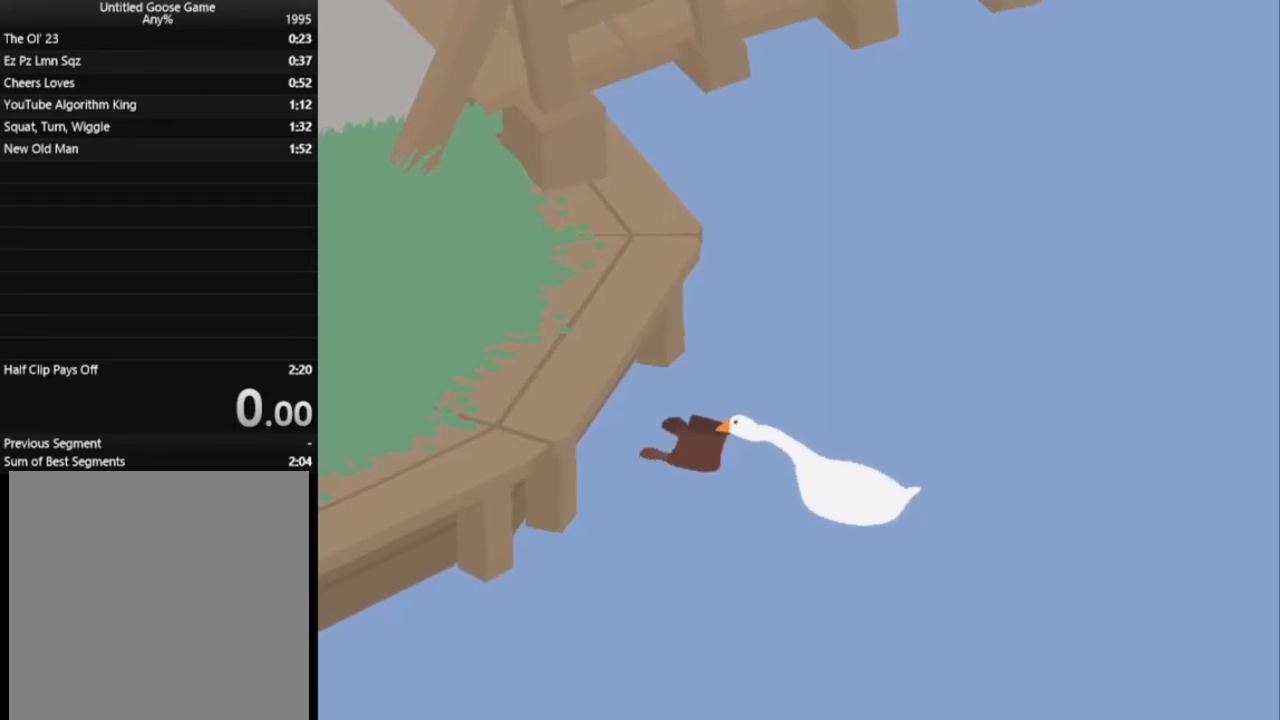
{"buttons": ["A", "L1", "L2"], "left_stick": "center", "events": []}
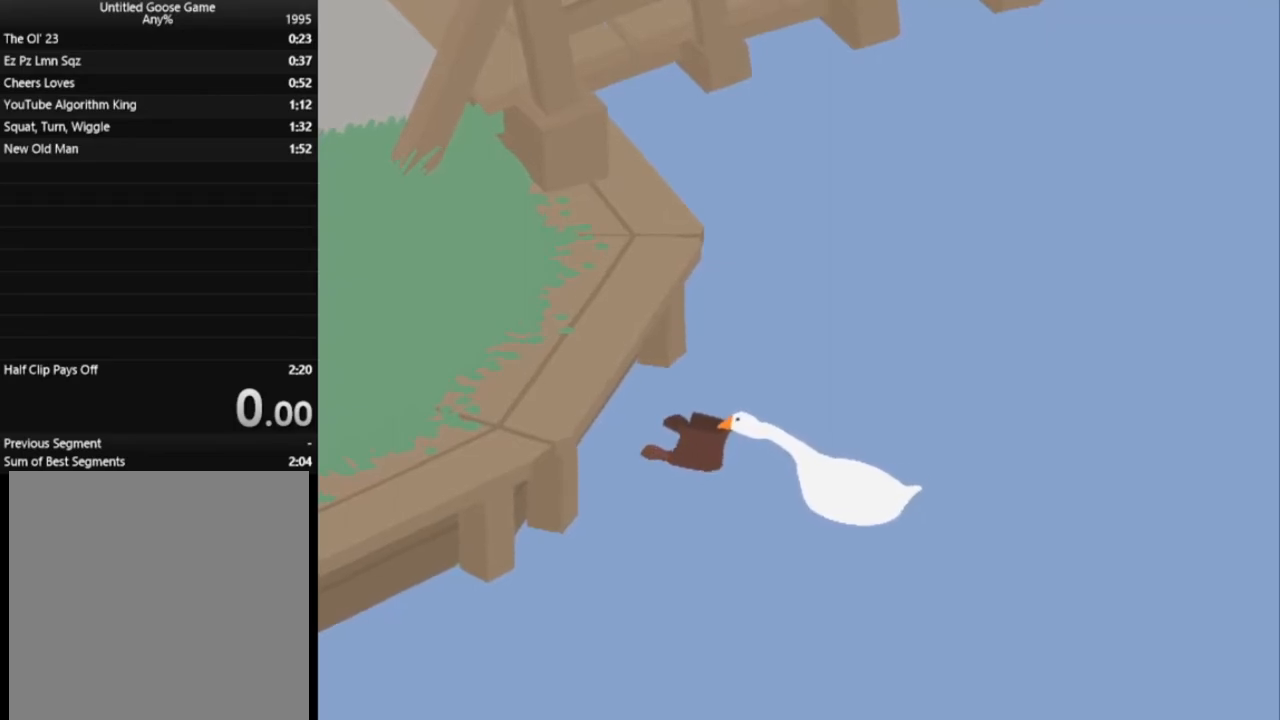
{"buttons": ["A", "L1", "L2"], "left_stick": "center", "events": []}
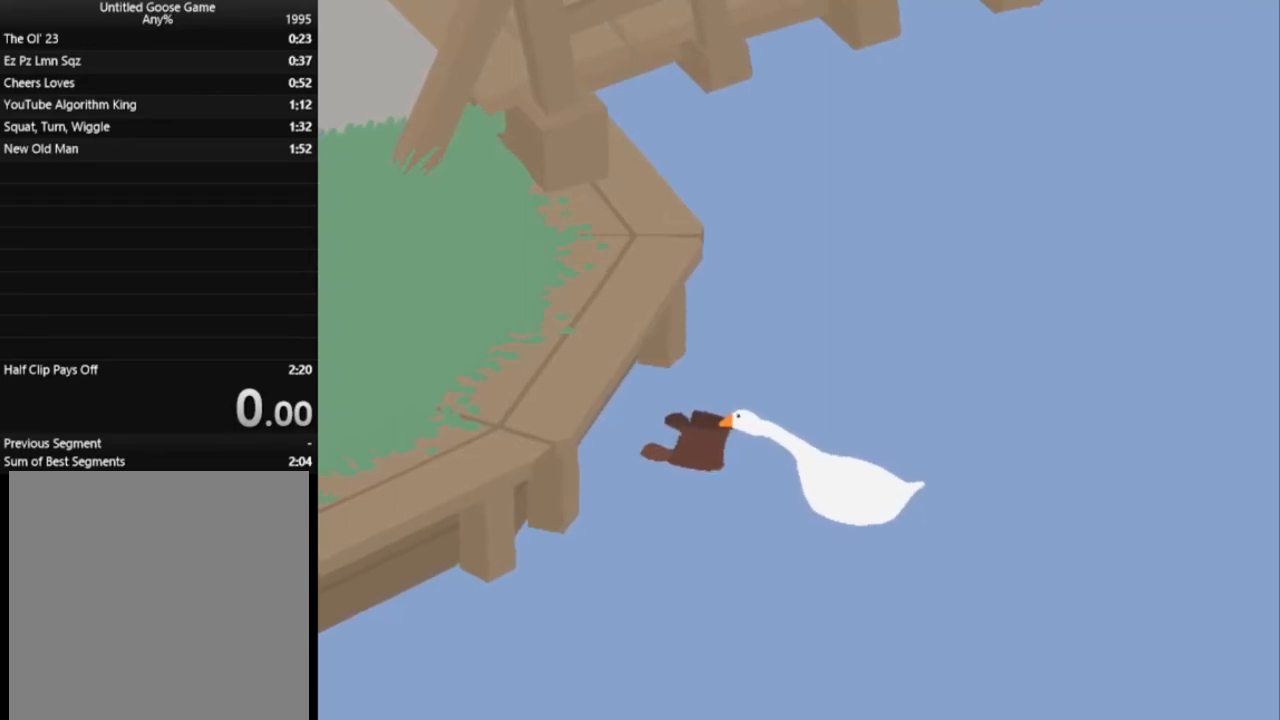
{"buttons": ["A", "L1", "L2"], "left_stick": "center", "events": []}
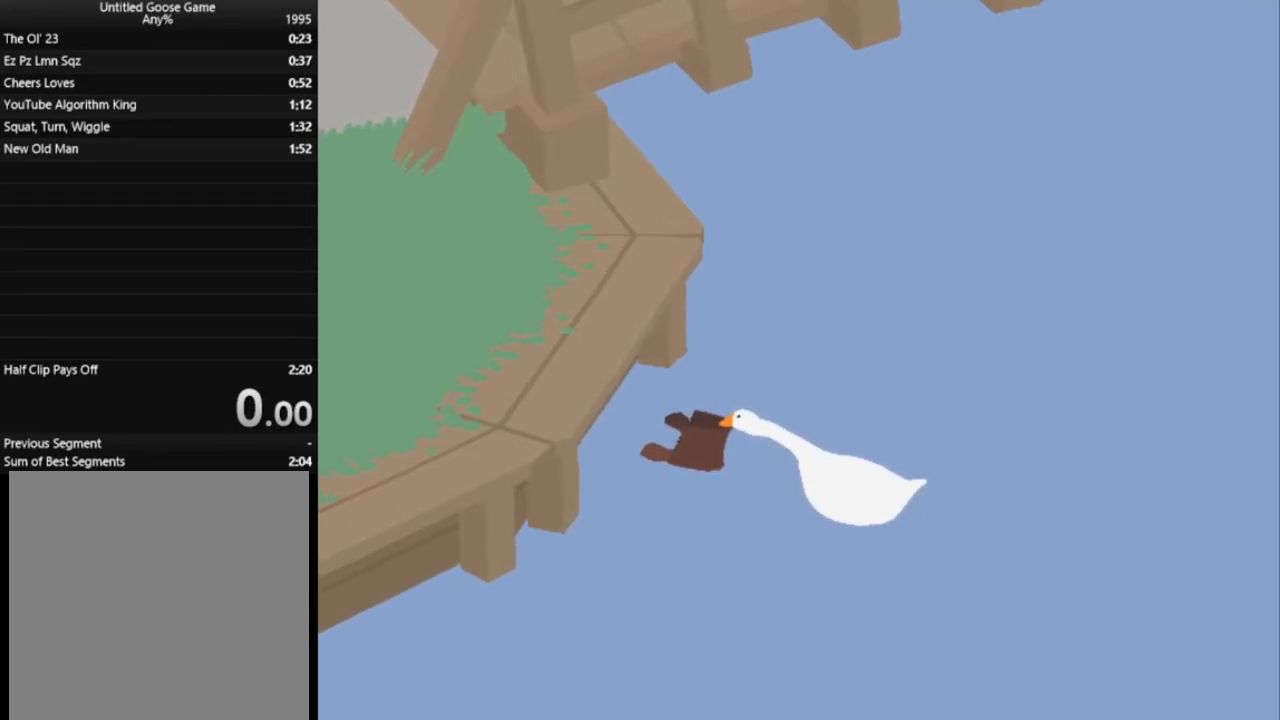
{"buttons": ["A", "L1", "L2"], "left_stick": "center", "events": []}
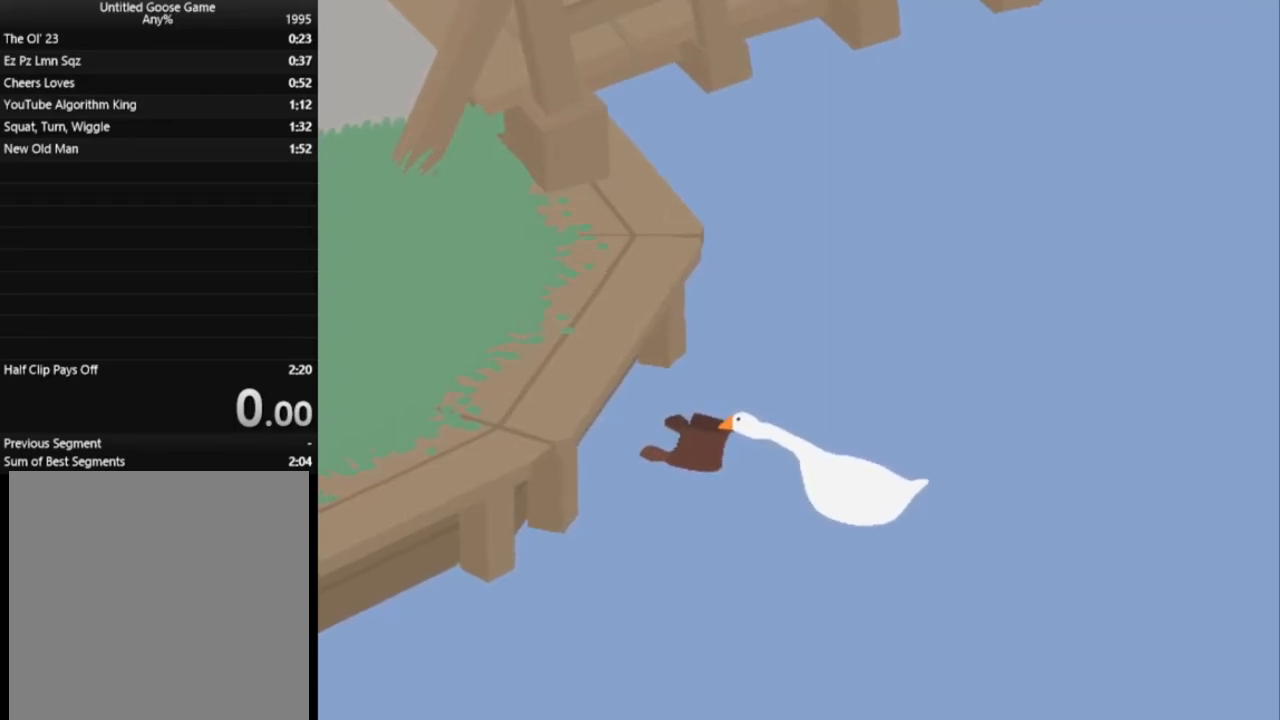
{"buttons": ["A", "L1", "L2"], "left_stick": "center", "events": []}
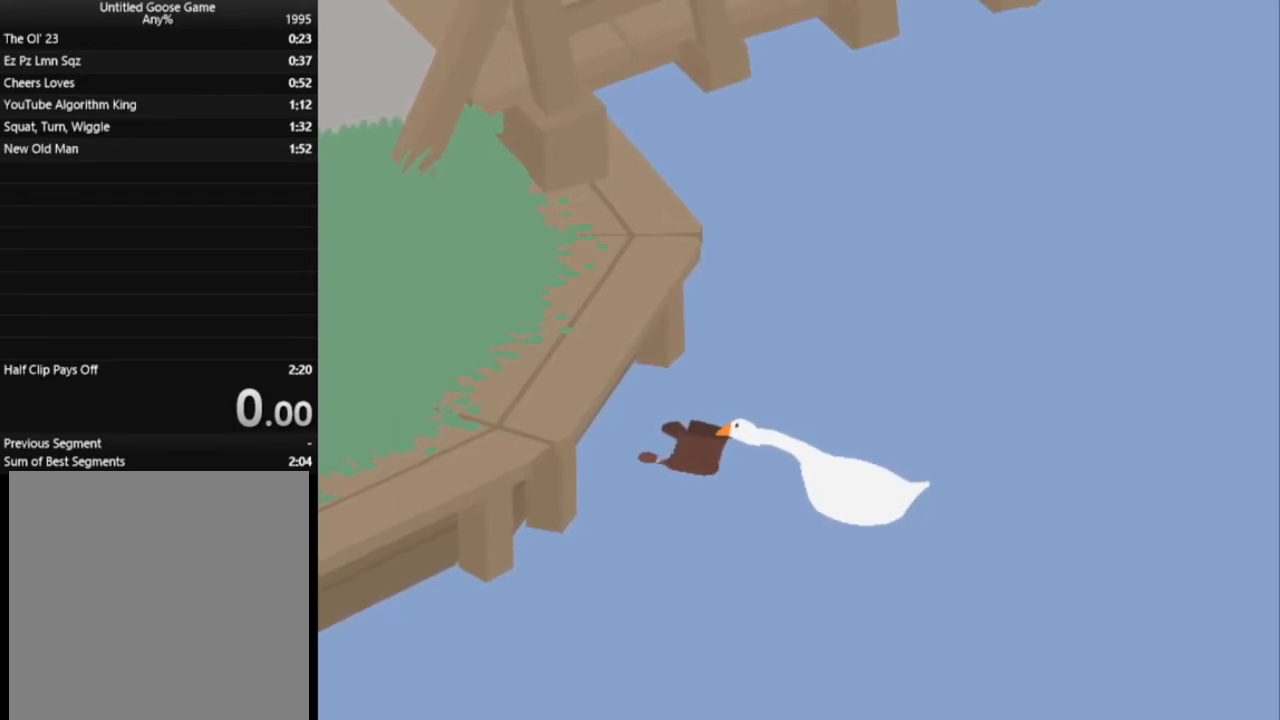
{"buttons": ["A", "L1", "L2"], "left_stick": "center", "events": []}
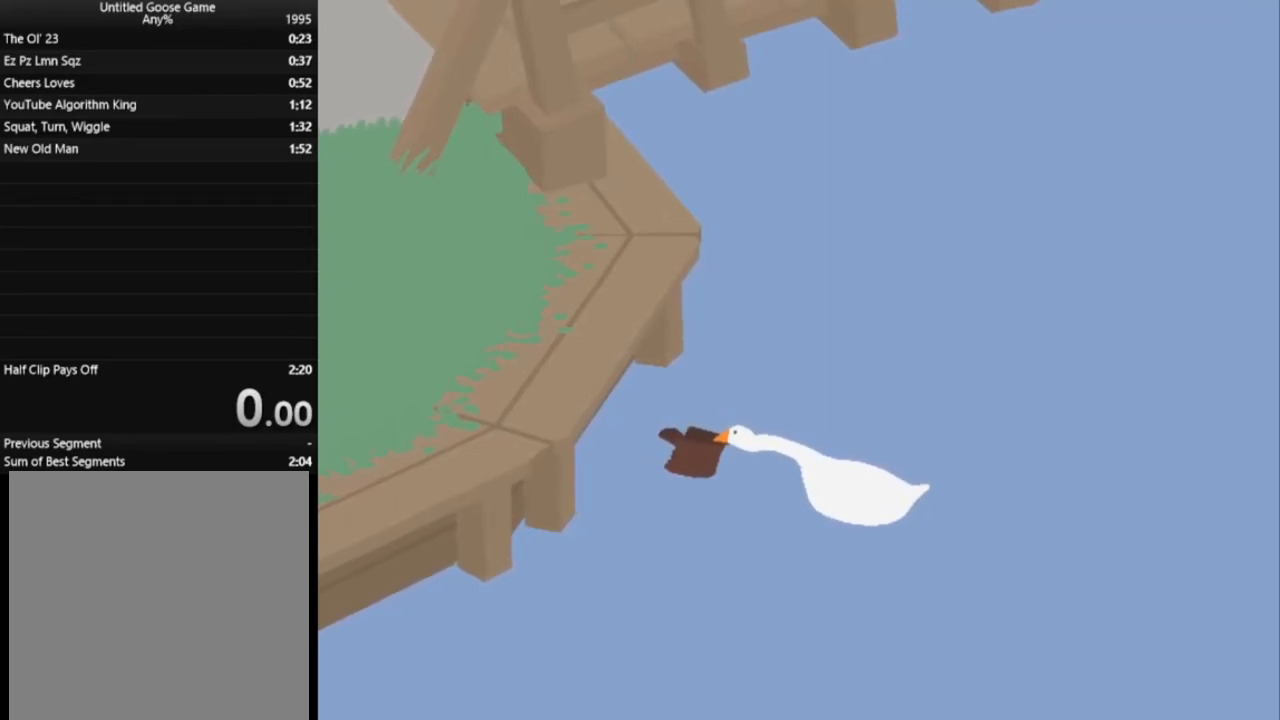
{"buttons": ["A", "L1", "L2"], "left_stick": "center", "events": []}
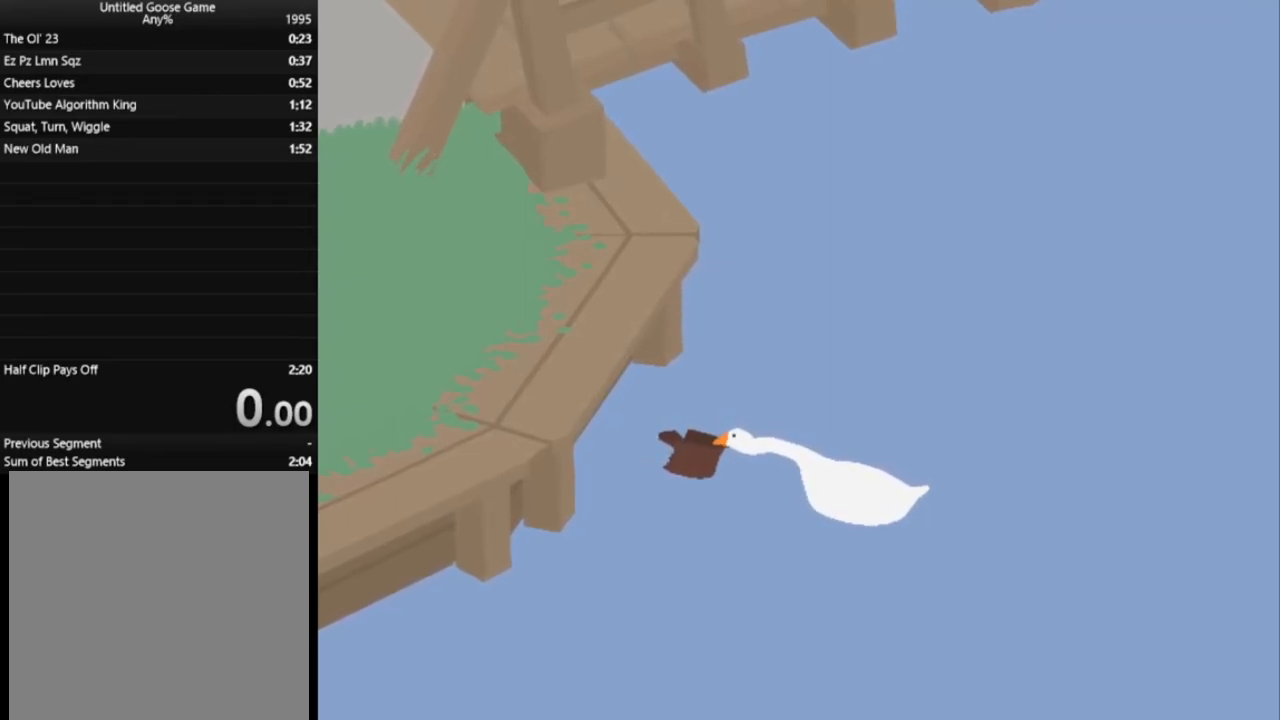
{"buttons": ["A", "L1", "L2"], "left_stick": "center", "events": []}
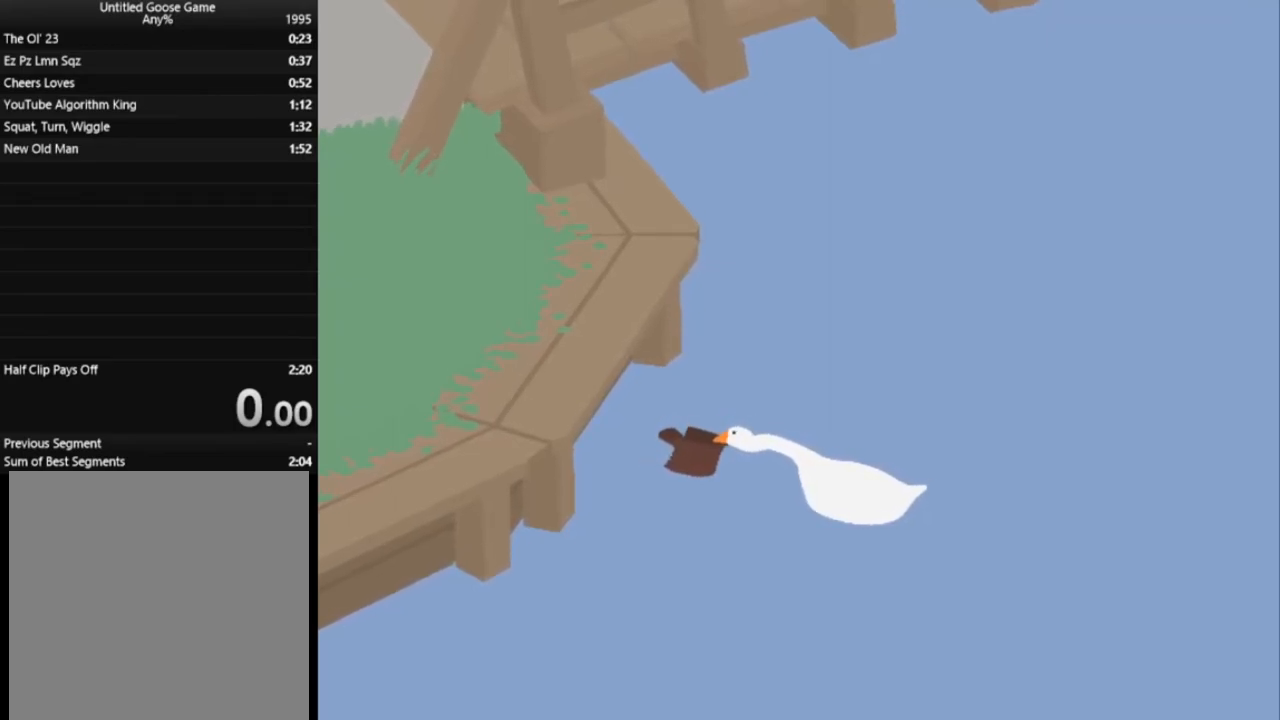
{"buttons": ["A", "L1", "L2"], "left_stick": "center", "events": []}
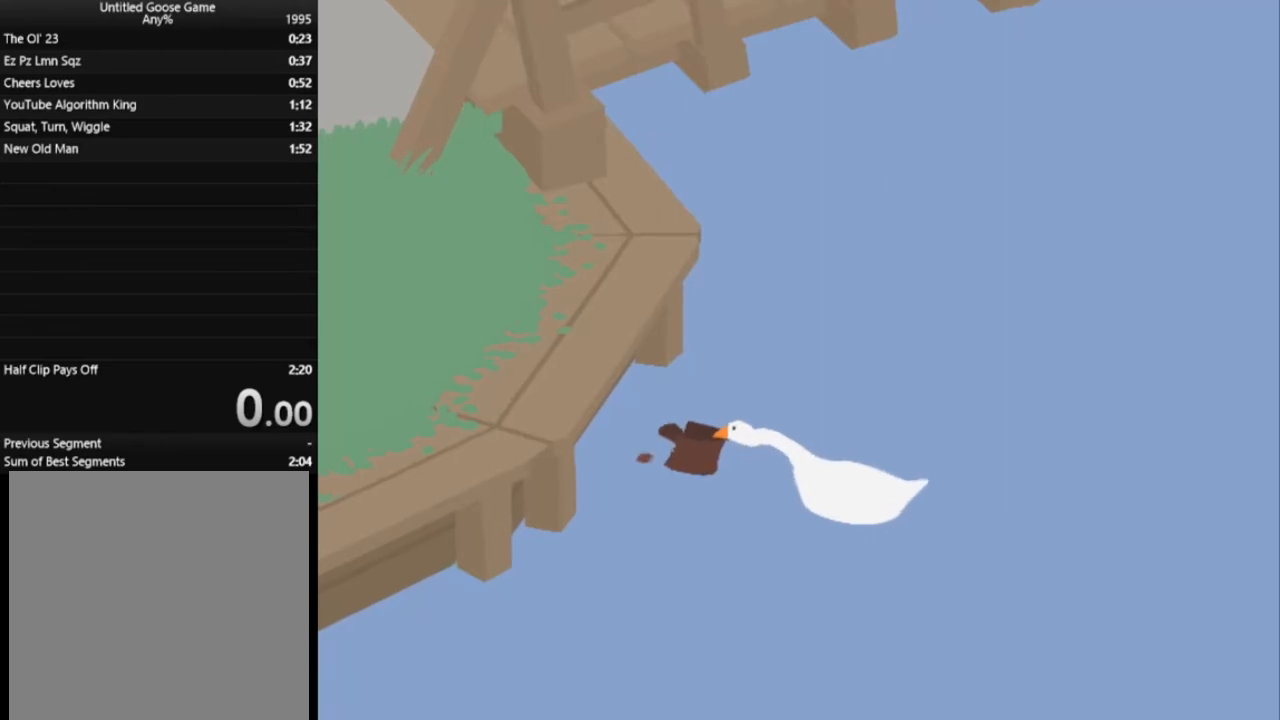
{"buttons": ["A", "L1", "L2"], "left_stick": "center", "events": []}
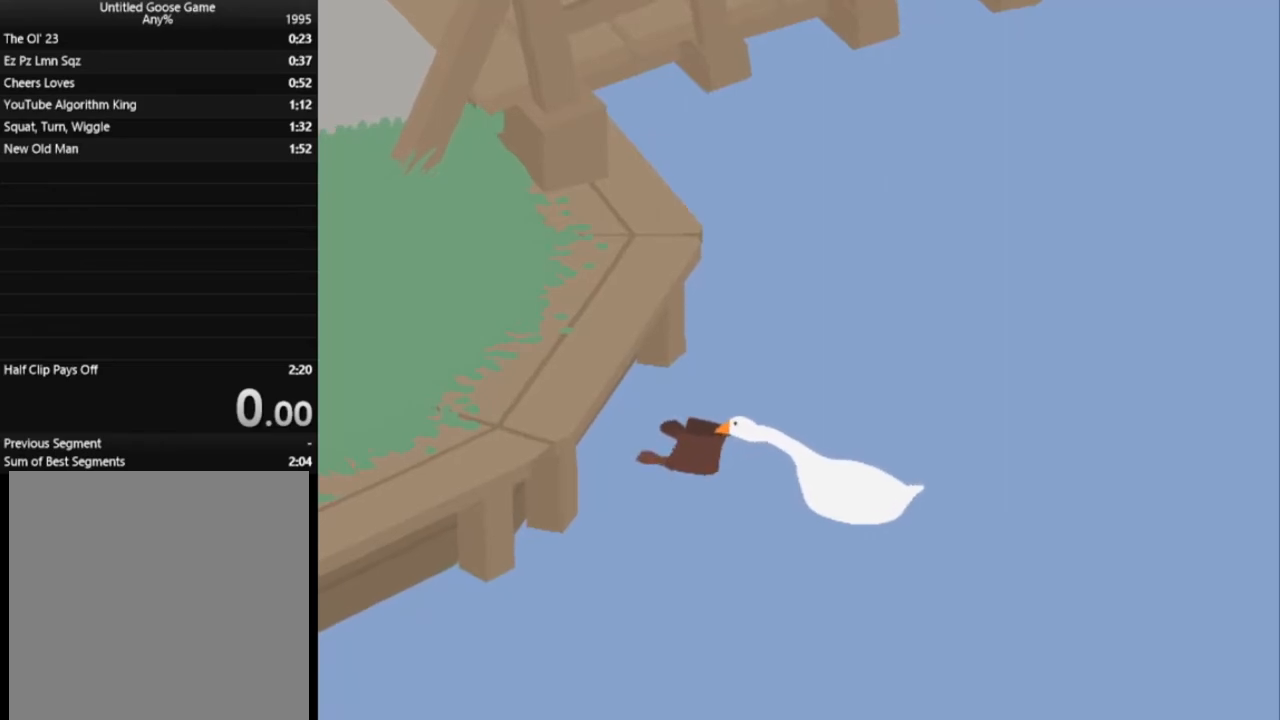
{"buttons": ["A", "L1", "L2"], "left_stick": "center", "events": []}
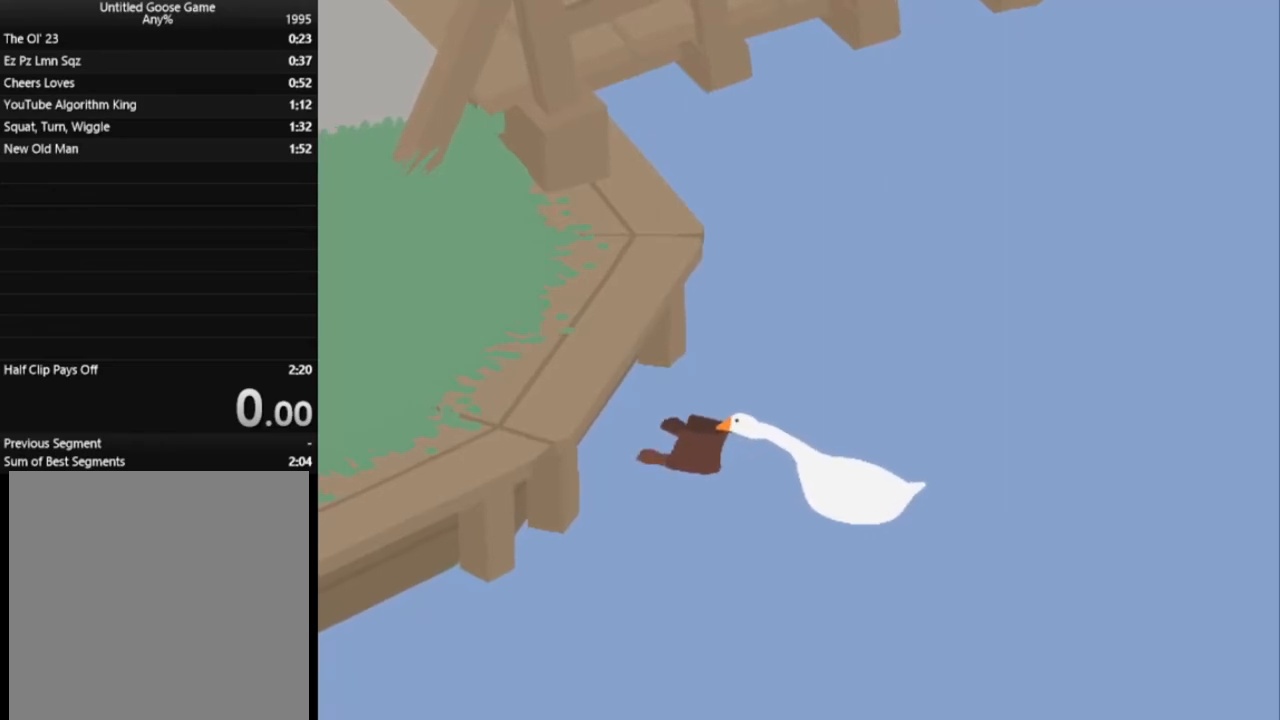
{"buttons": ["A", "L1", "L2"], "left_stick": "center", "events": []}
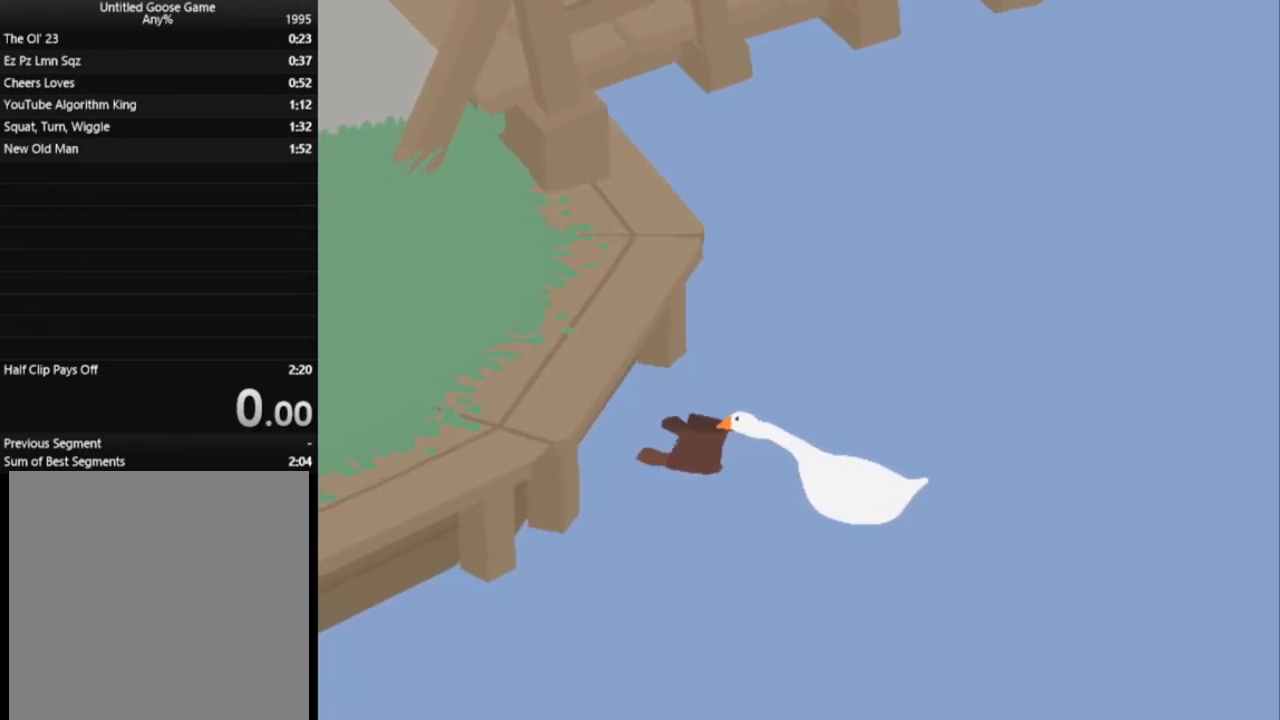
{"buttons": ["A", "L1", "L2"], "left_stick": "center", "events": []}
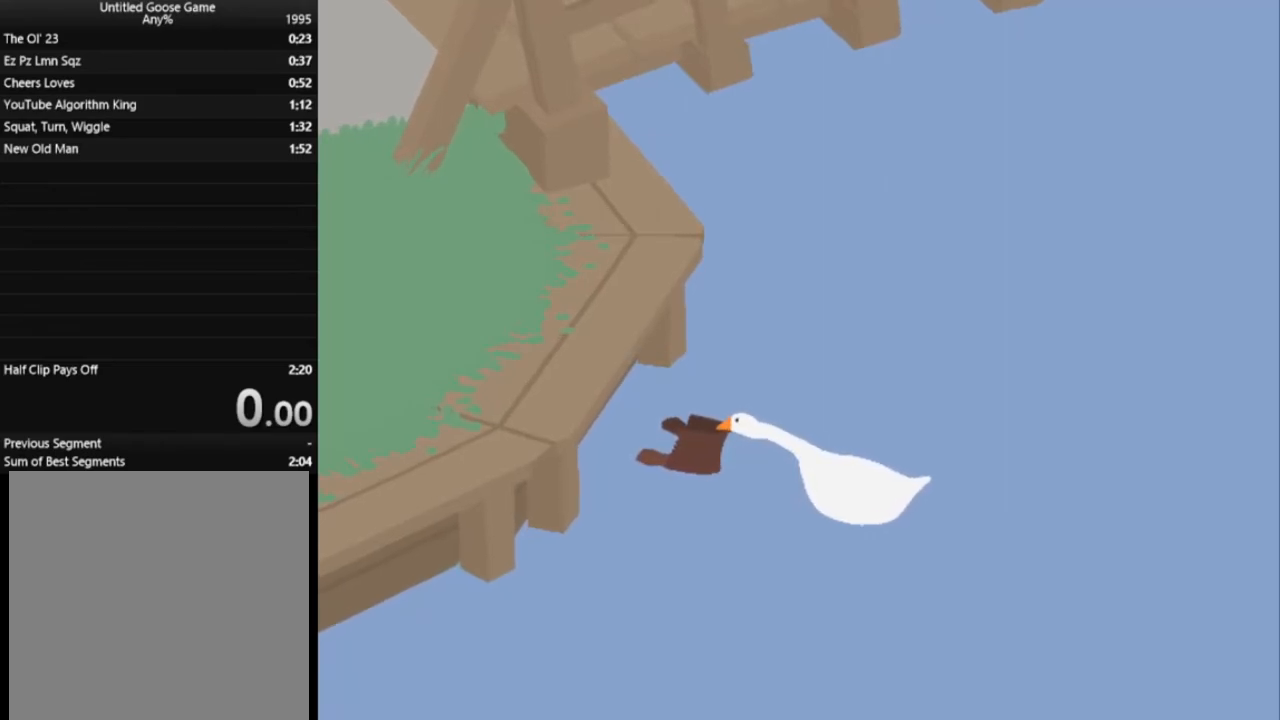
{"buttons": ["A", "L1", "L2"], "left_stick": "center", "events": []}
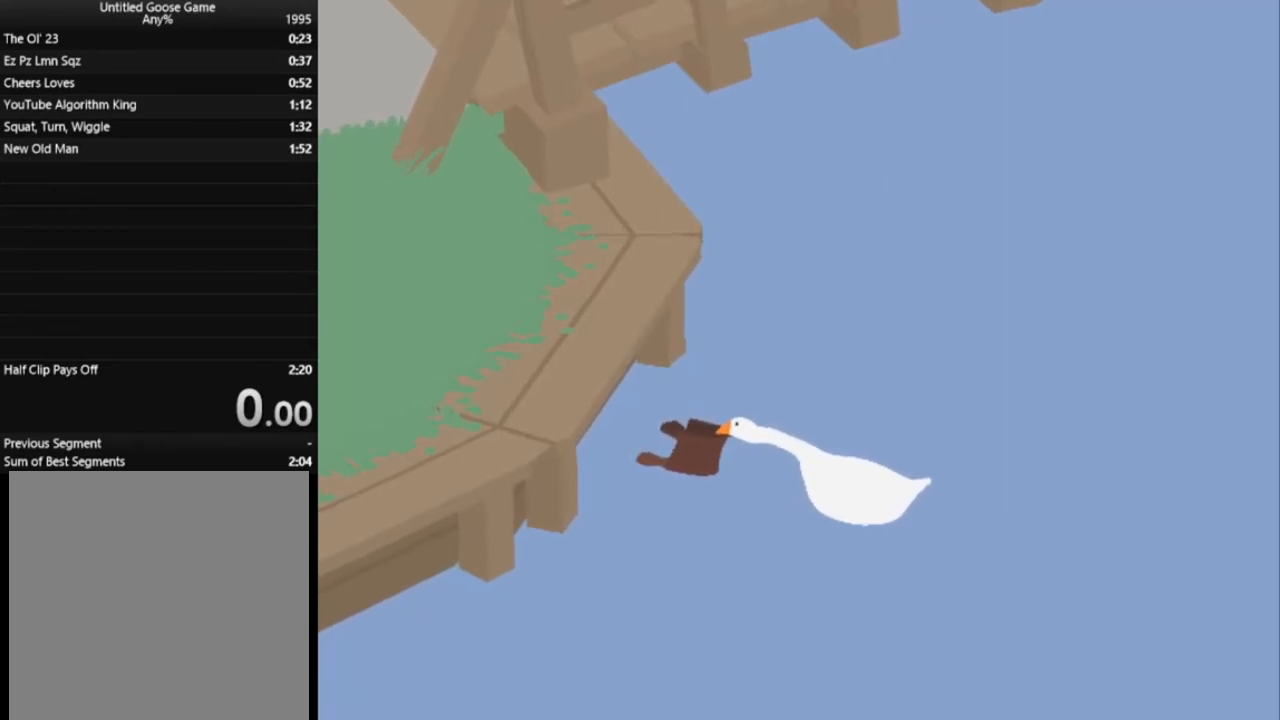
{"buttons": ["A", "L1", "L2"], "left_stick": "center", "events": []}
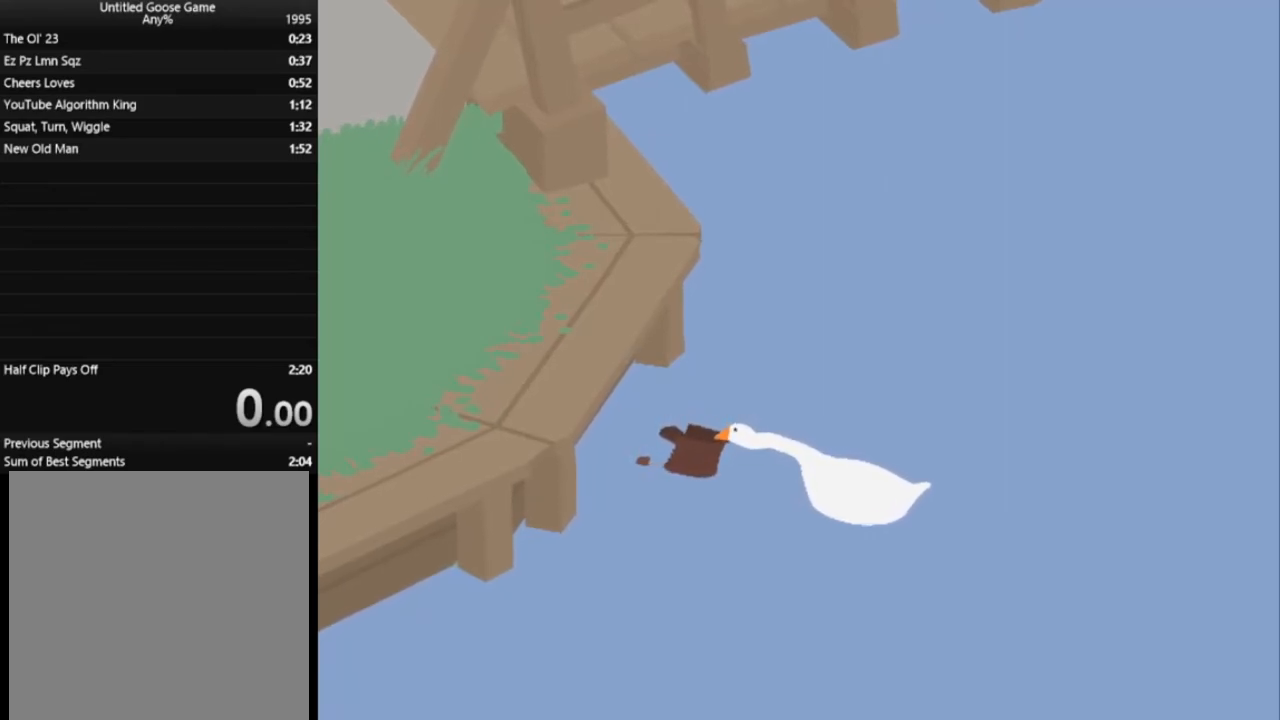
{"buttons": ["A", "L1", "L2"], "left_stick": "center", "events": []}
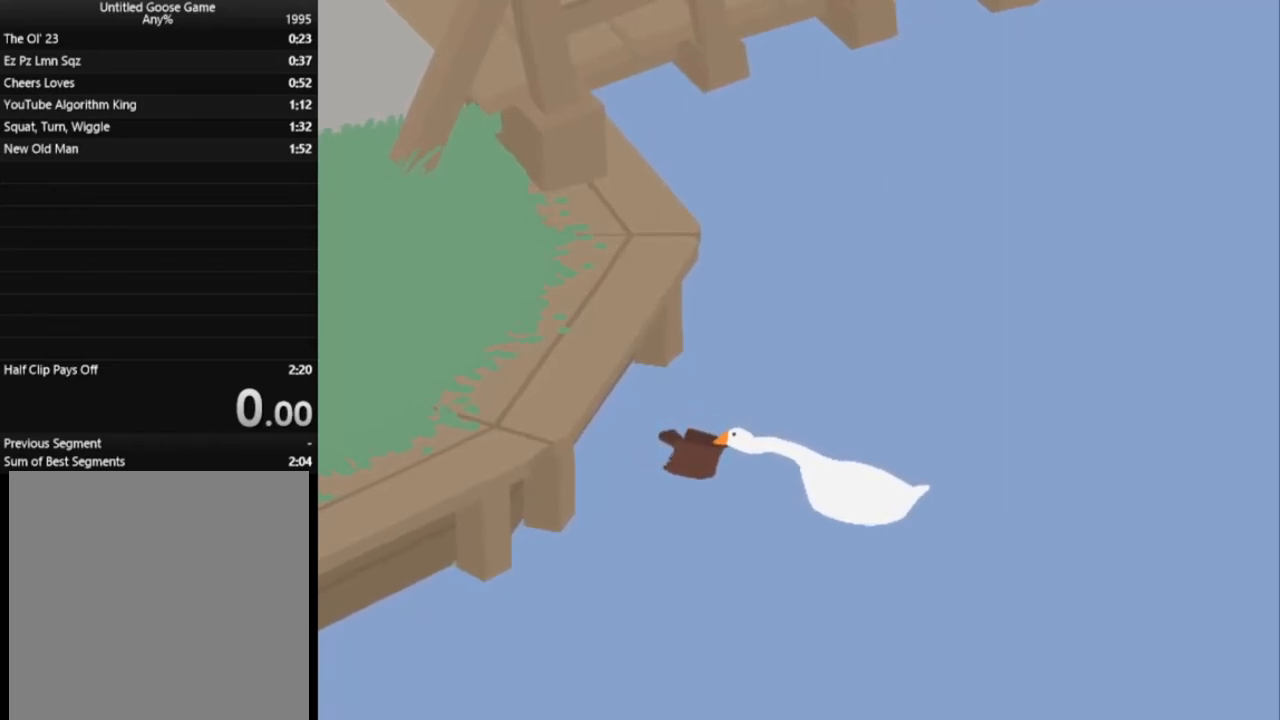
{"buttons": ["A", "L1", "L2"], "left_stick": "center", "events": []}
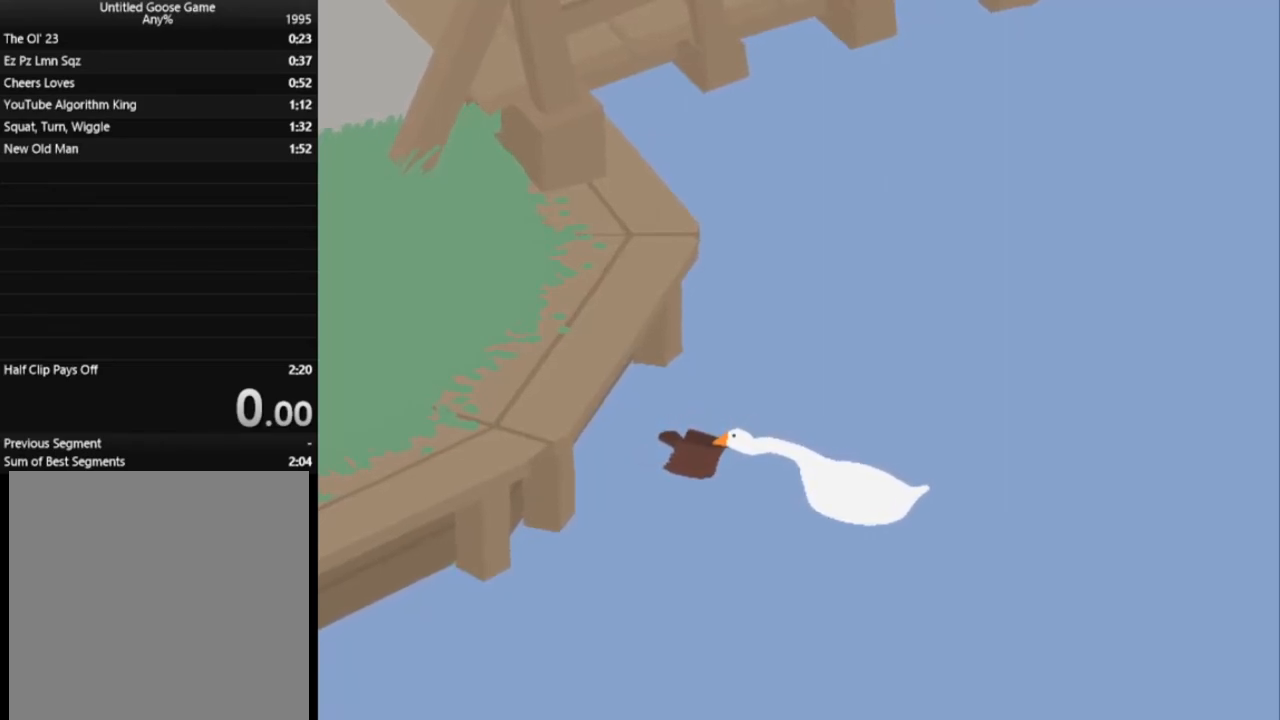
{"buttons": ["A", "L1", "L2"], "left_stick": "center", "events": []}
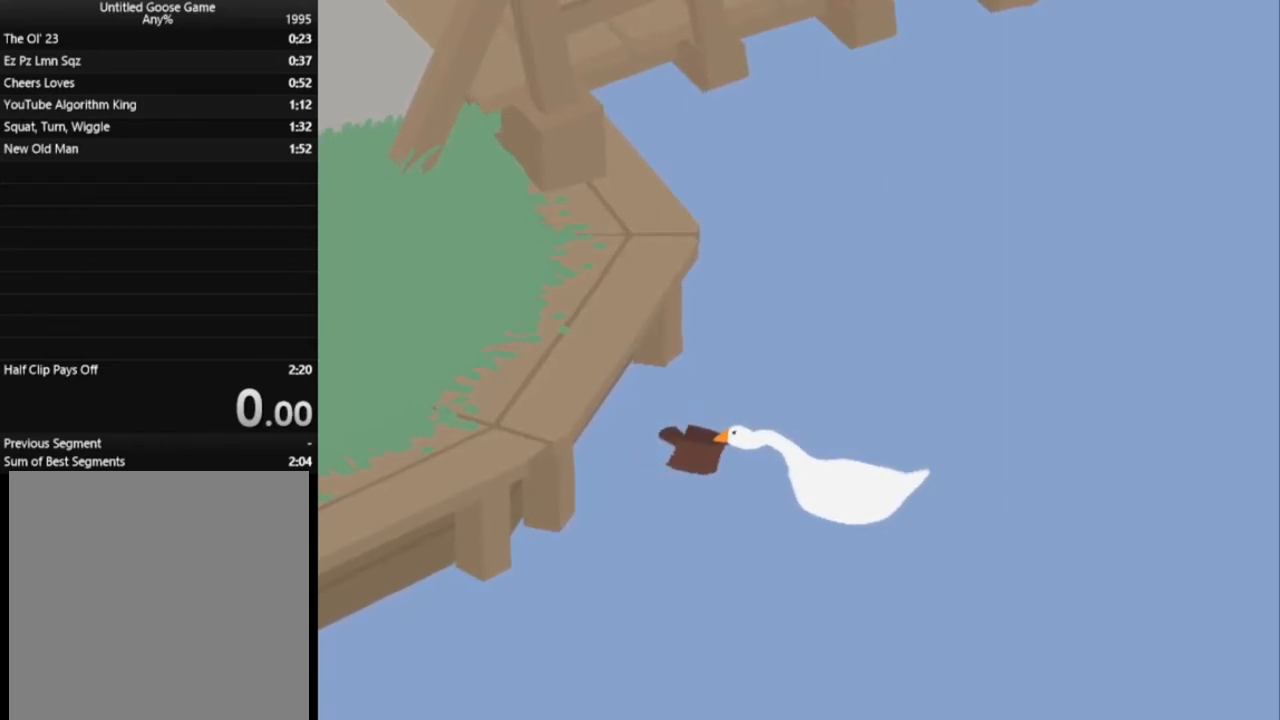
{"buttons": ["A", "L1", "L2"], "left_stick": "center", "events": []}
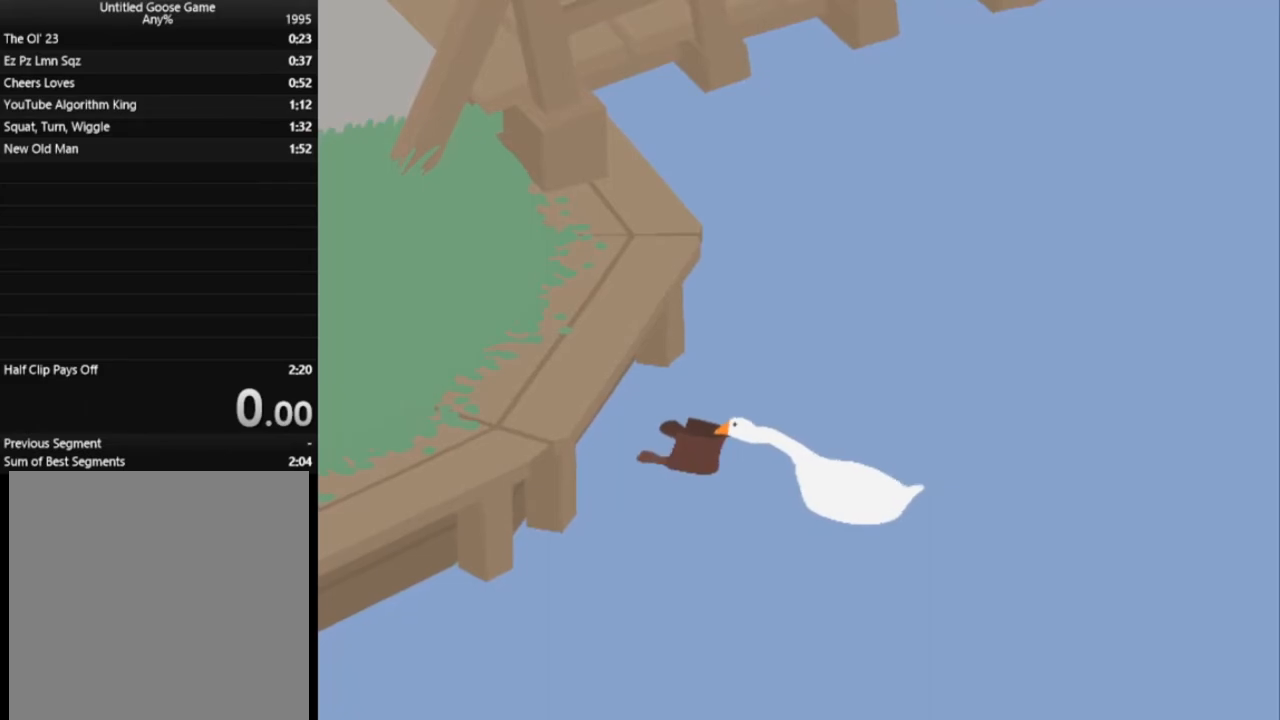
{"buttons": ["A", "L1", "L2"], "left_stick": "center", "events": []}
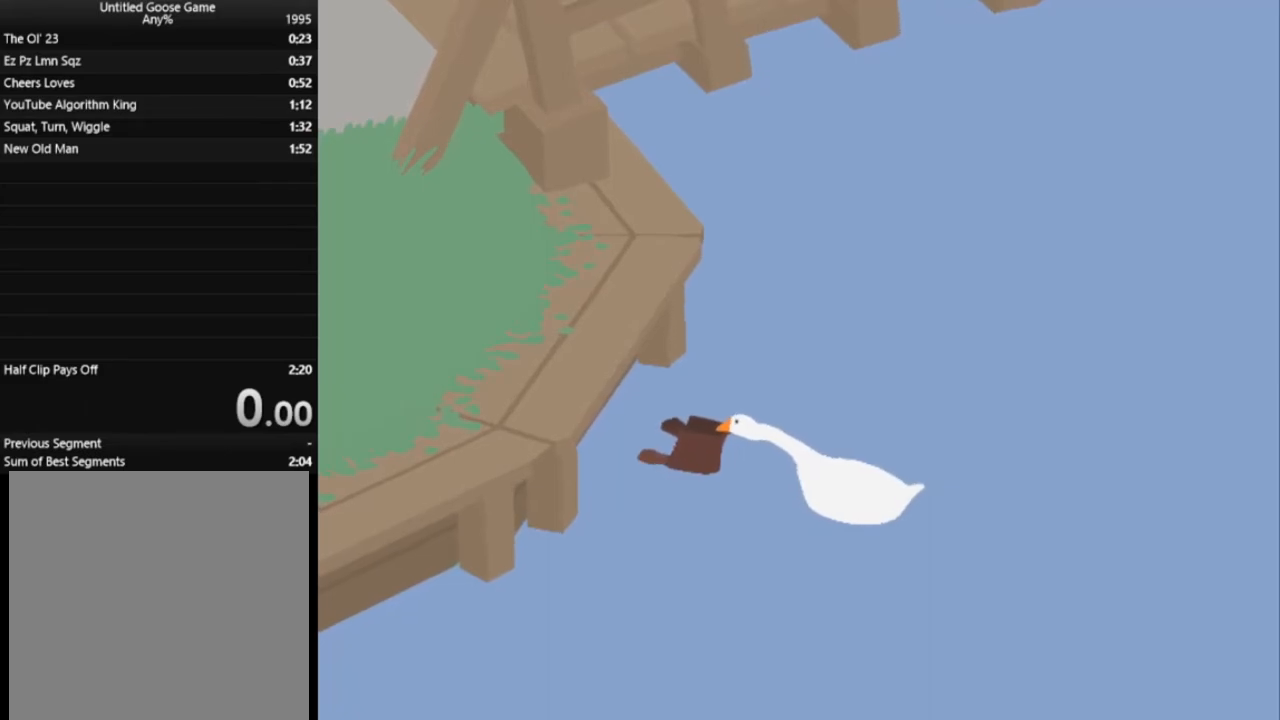
{"buttons": ["A", "L1", "L2"], "left_stick": "center", "events": []}
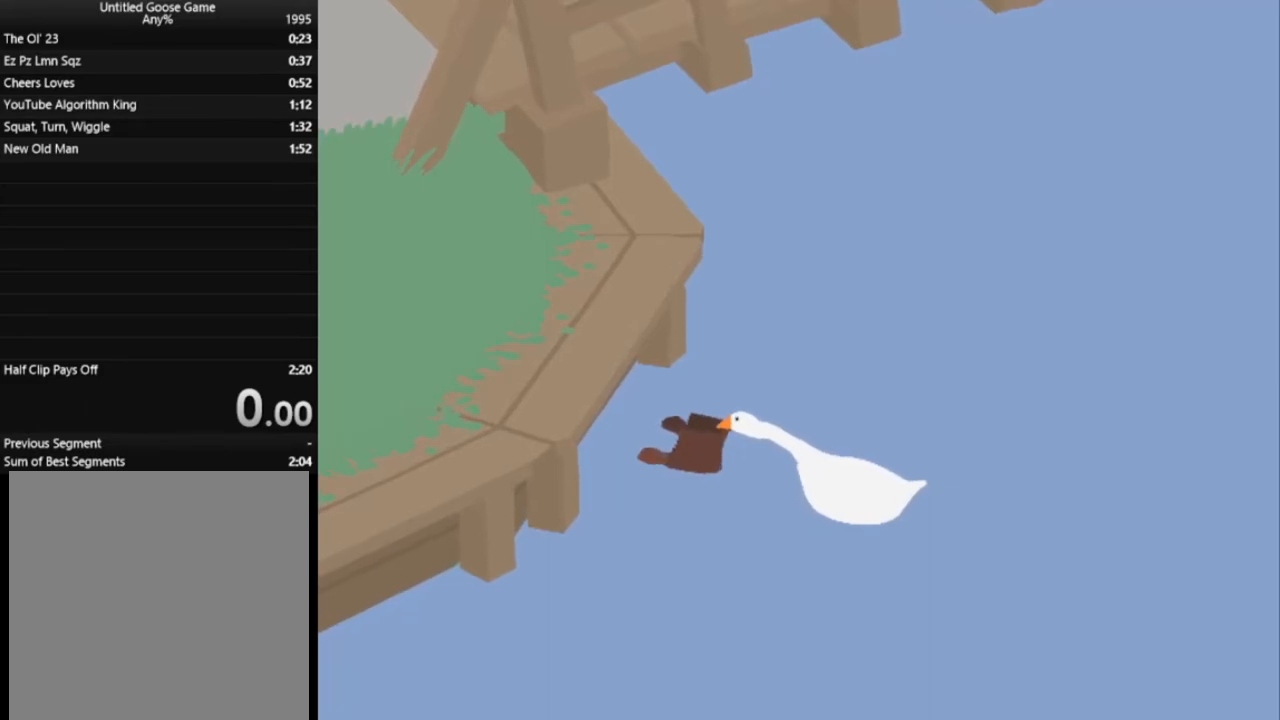
{"buttons": ["A", "L1", "L2"], "left_stick": "center", "events": []}
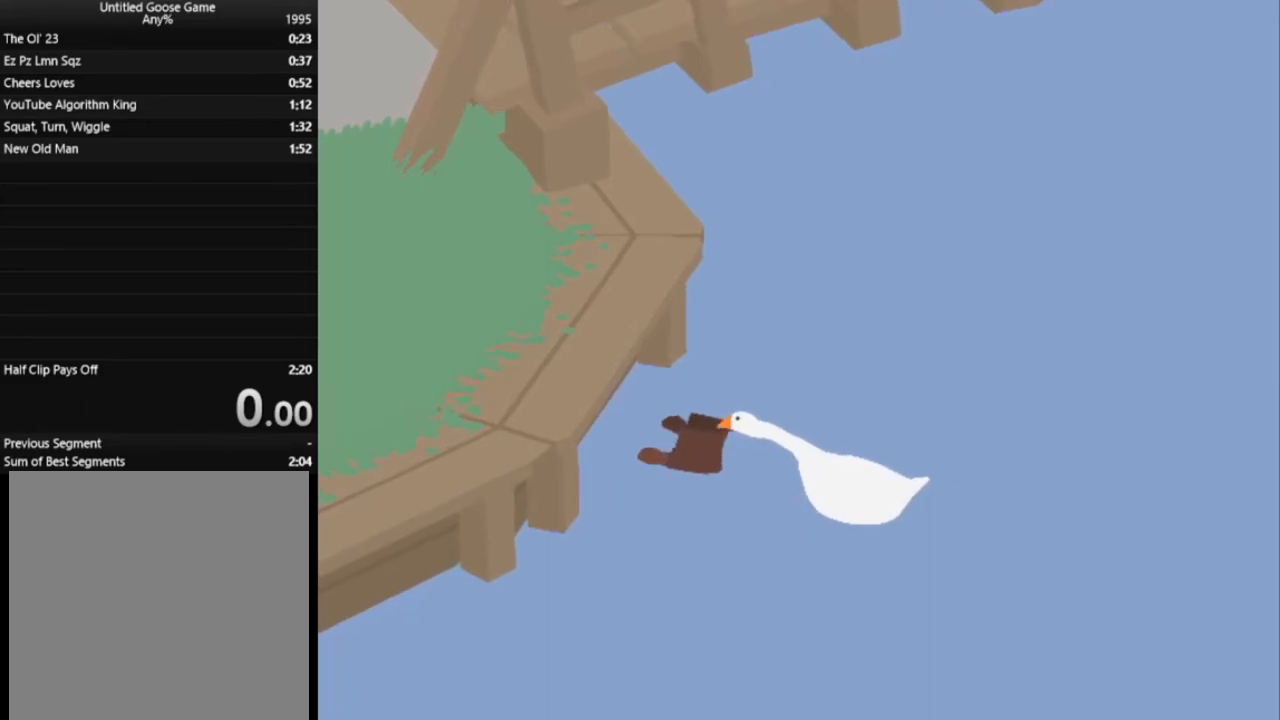
{"buttons": ["A", "L1", "L2"], "left_stick": "center", "events": []}